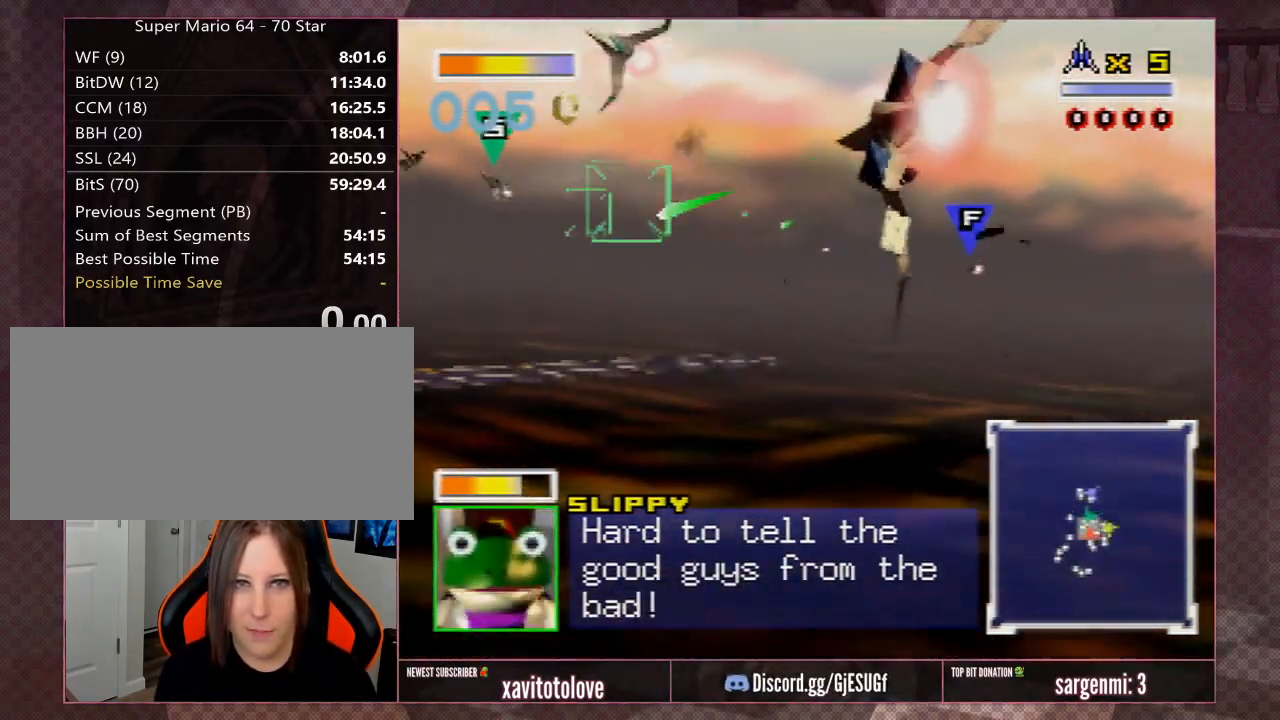
Gameplay with a controller (Nintendo layout); each line is a JSON object with the inputs held at the frame after it. "events" lists button and stick changes between this image and that frame as [ms after this image, input, new state], when the widget could be followed in between. Not read: L1 L3 R3.
{"buttons": ["Z"], "left_stick": "right", "events": [[17, "A", "down"], [83, "A", "up"], [83, "left_stick", "up-right"], [100, "Z", "up"], [133, "A", "down"], [133, "left_stick", "right"], [167, "Z", "down"], [217, "A", "up"], [283, "Z", "up"], [283, "left_stick", "center"], [350, "A", "down"], [383, "Z", "down"], [383, "left_stick", "right"], [417, "A", "up"]]}
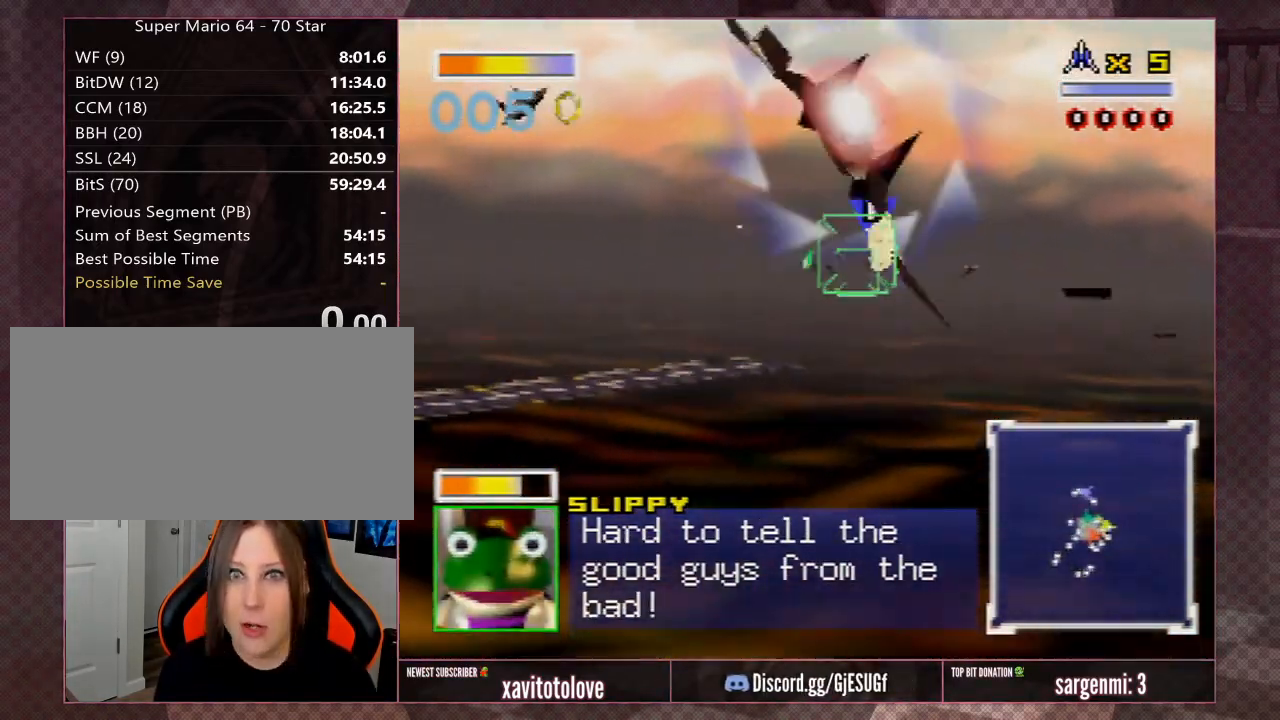
{"buttons": ["A"], "left_stick": "center", "events": [[17, "A", "down"], [17, "Z", "up"], [83, "A", "up"], [150, "A", "down"], [250, "A", "up"], [250, "left_stick", "center"], [317, "A", "down"], [383, "left_stick", "right"], [450, "A", "up"], [500, "A", "down"], [500, "left_stick", "center"]]}
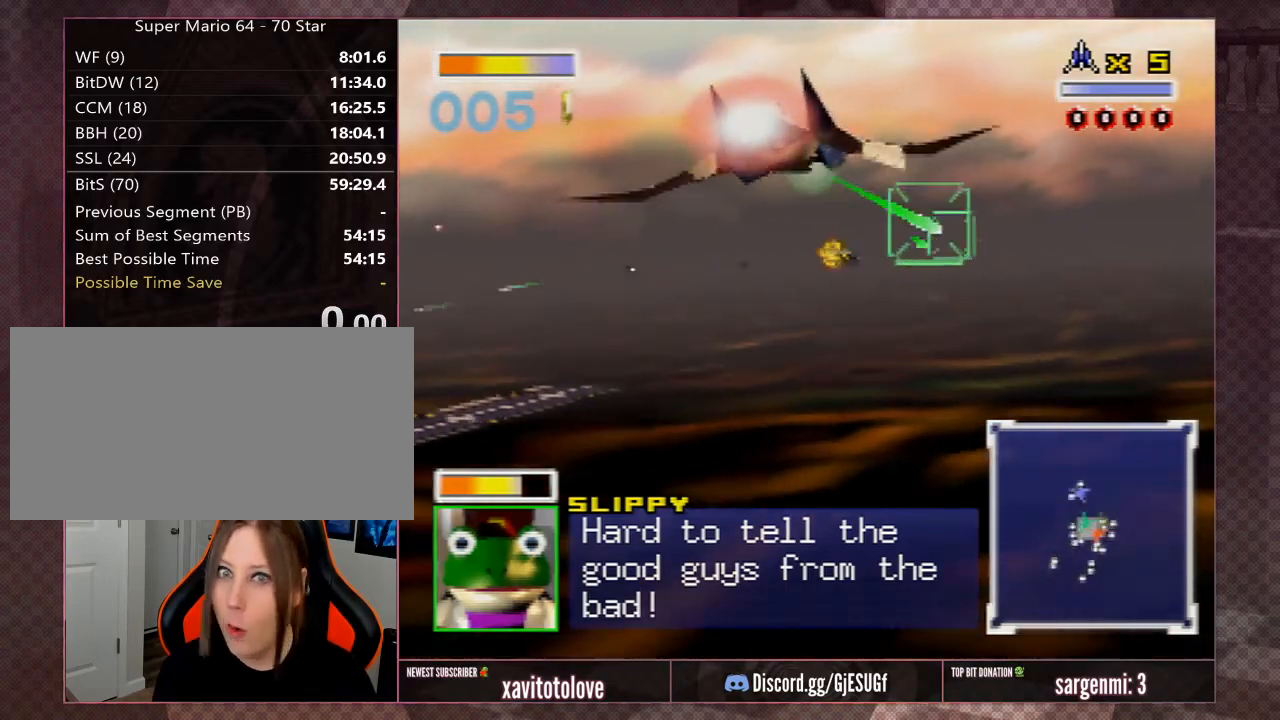
{"buttons": ["A"], "left_stick": "up-right", "events": [[117, "A", "up"], [117, "left_stick", "left"], [183, "A", "down"], [283, "A", "up"], [283, "left_stick", "center"], [350, "A", "down"], [450, "A", "up"], [450, "left_stick", "up-right"], [500, "A", "down"]]}
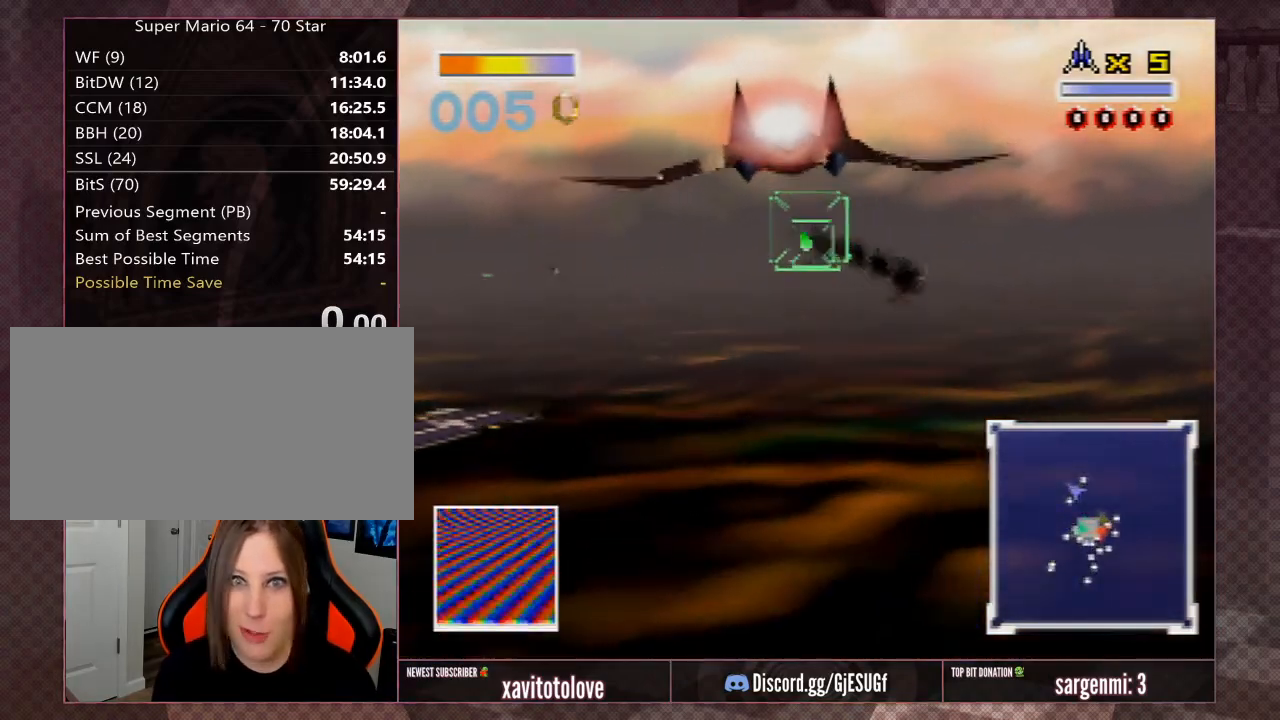
{"buttons": [], "left_stick": "up-right", "events": [[33, "left_stick", "center"], [100, "A", "up"], [167, "left_stick", "right"], [200, "A", "down"], [300, "A", "up"], [317, "left_stick", "center"], [383, "A", "down"], [417, "left_stick", "up-right"], [483, "A", "up"]]}
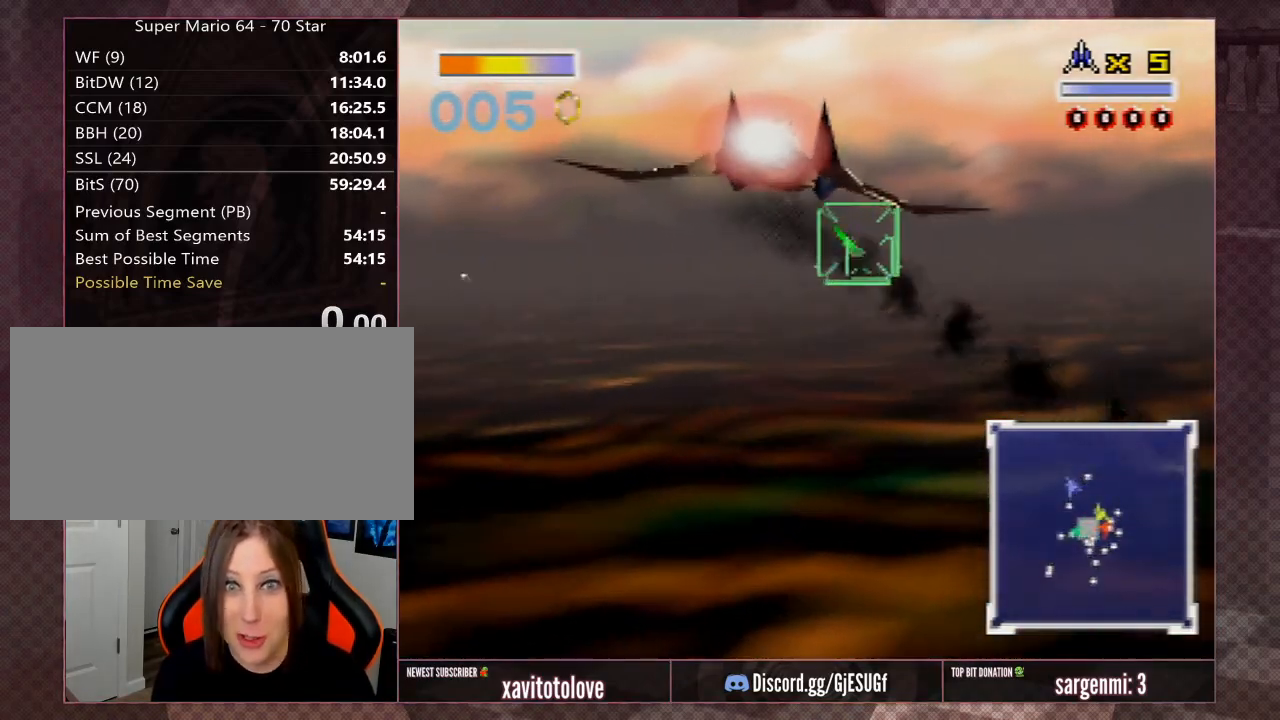
{"buttons": ["A"], "left_stick": "center", "events": [[50, "A", "down"], [50, "left_stick", "center"], [183, "A", "up"], [183, "left_stick", "right"], [250, "A", "down"], [350, "A", "up"], [350, "left_stick", "center"], [417, "A", "down"]]}
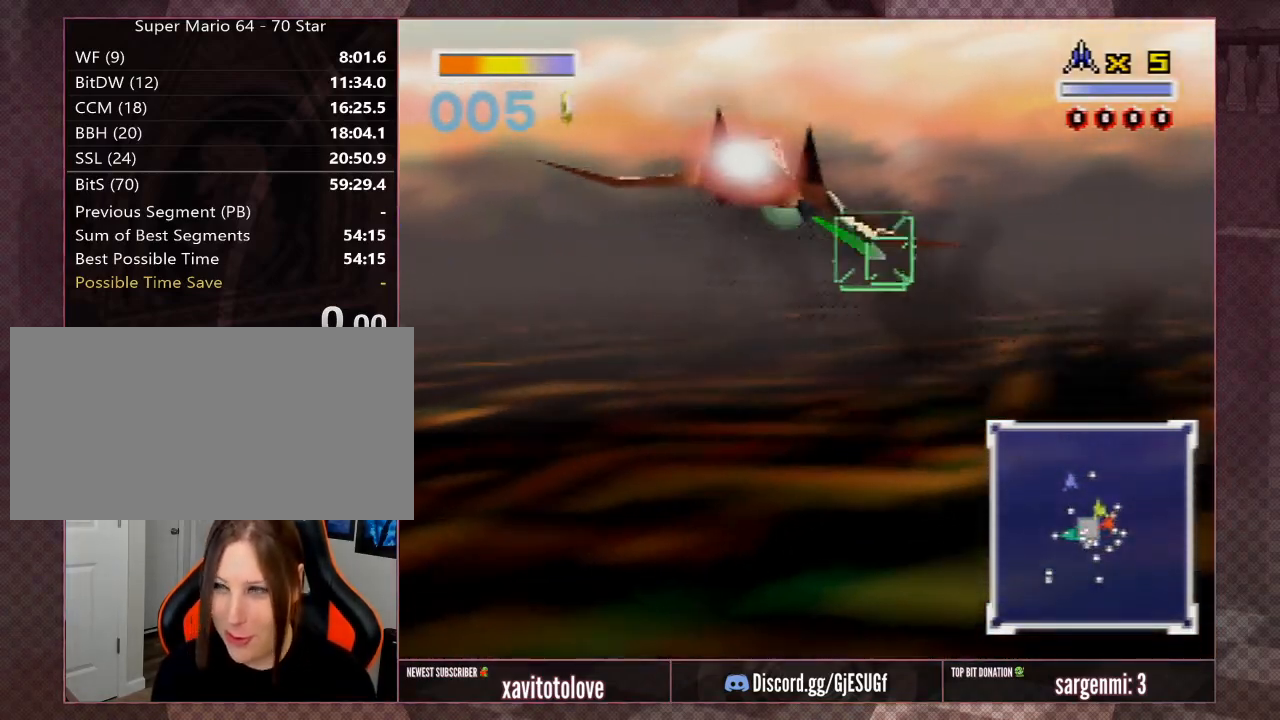
{"buttons": ["A"], "left_stick": "left", "events": [[50, "A", "up"], [100, "left_stick", "up-right"], [133, "A", "down"], [183, "left_stick", "center"], [250, "A", "up"], [317, "A", "down"], [317, "left_stick", "left"], [383, "A", "up"], [450, "A", "down"]]}
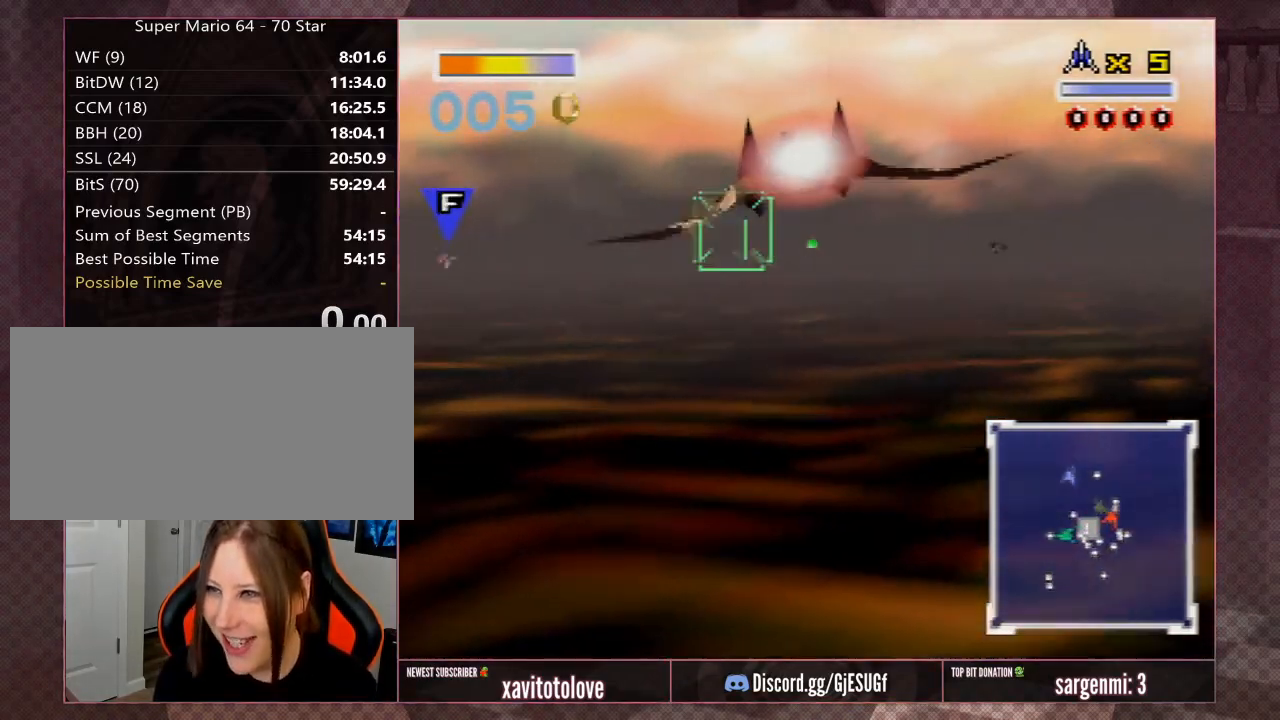
{"buttons": ["A"], "left_stick": "left", "events": [[17, "A", "up"], [83, "A", "down"], [117, "Z", "down"], [150, "A", "up"], [217, "A", "down"], [250, "A", "up"], [283, "Z", "up"], [317, "A", "down"], [350, "Z", "down"], [383, "A", "up"], [450, "A", "down"], [483, "Z", "up"]]}
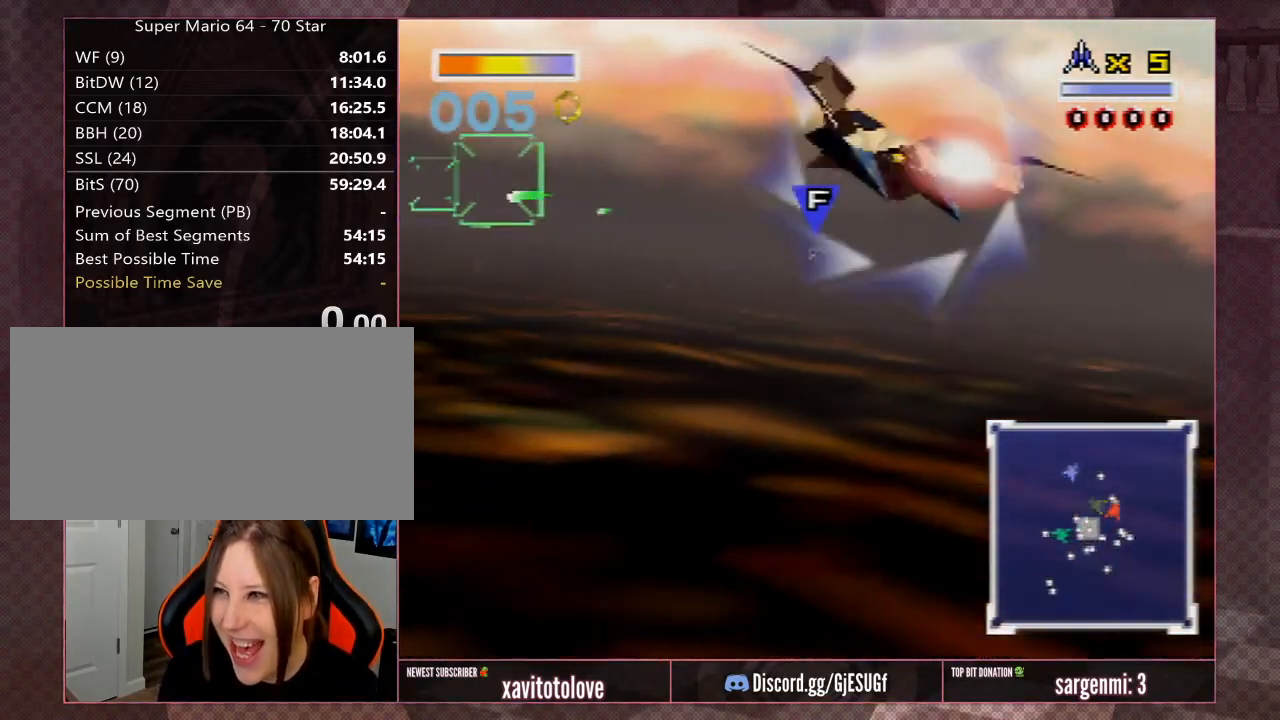
{"buttons": [], "left_stick": "left", "events": [[17, "A", "up"], [17, "Z", "down"], [83, "A", "down"], [150, "A", "up"], [150, "Z", "up"], [183, "A", "down"], [183, "Z", "down"], [250, "A", "up"], [317, "A", "down"], [317, "Z", "up"], [350, "A", "up"], [383, "Z", "down"], [417, "A", "down"], [483, "A", "up"], [483, "Z", "up"]]}
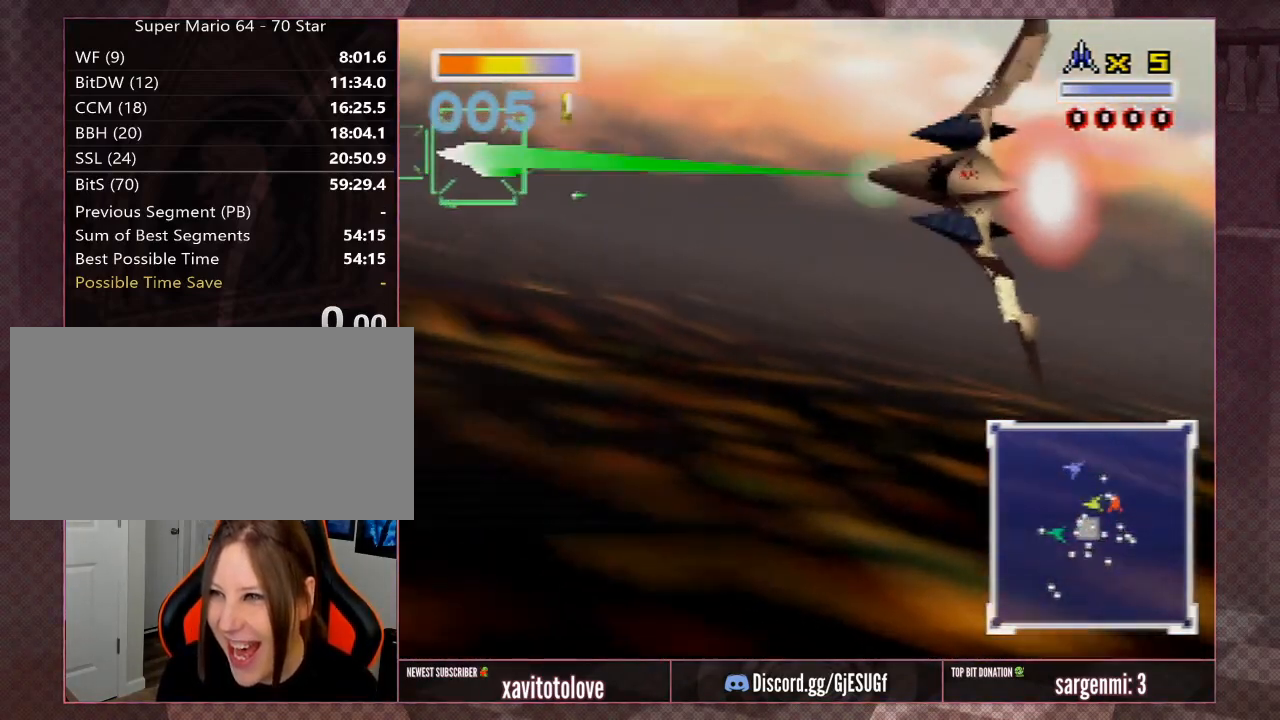
{"buttons": [], "left_stick": "center", "events": [[50, "A", "down"], [50, "Z", "down"], [183, "Z", "up"], [217, "A", "up"], [217, "Z", "down"], [317, "Z", "up"], [317, "left_stick", "center"]]}
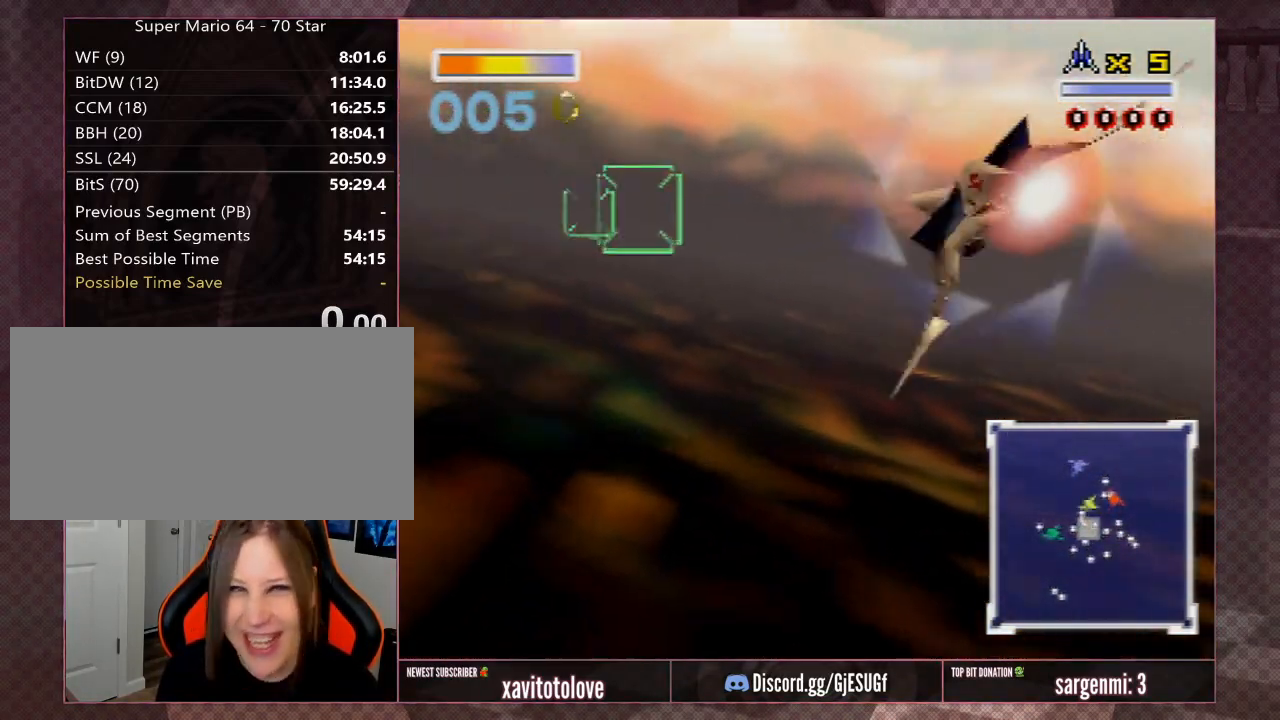
{"buttons": ["A"], "left_stick": "center", "events": [[17, "left_stick", "left"], [183, "left_stick", "center"], [283, "A", "down"], [317, "left_stick", "left"], [383, "A", "up"], [450, "left_stick", "center"], [483, "A", "down"]]}
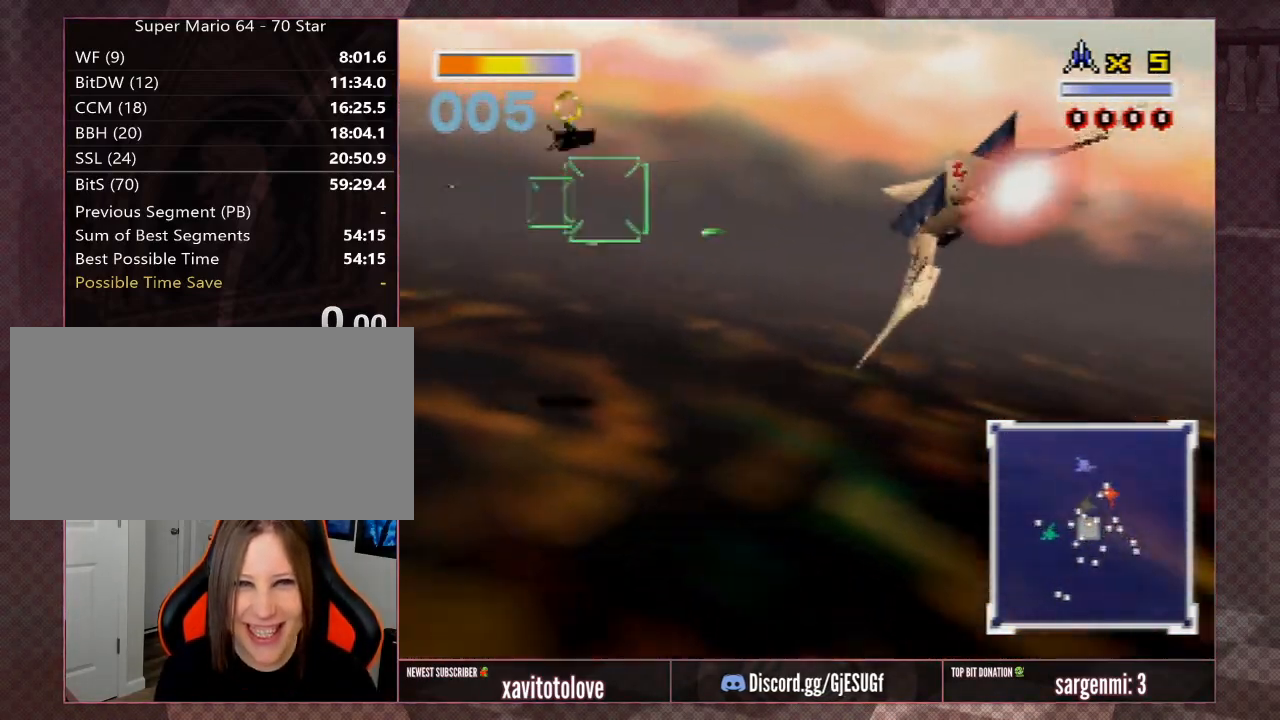
{"buttons": [], "left_stick": "right", "events": [[50, "A", "up"], [117, "A", "down"], [183, "A", "up"], [250, "A", "down"], [367, "A", "up"], [400, "A", "down"], [400, "left_stick", "right"], [467, "A", "up"]]}
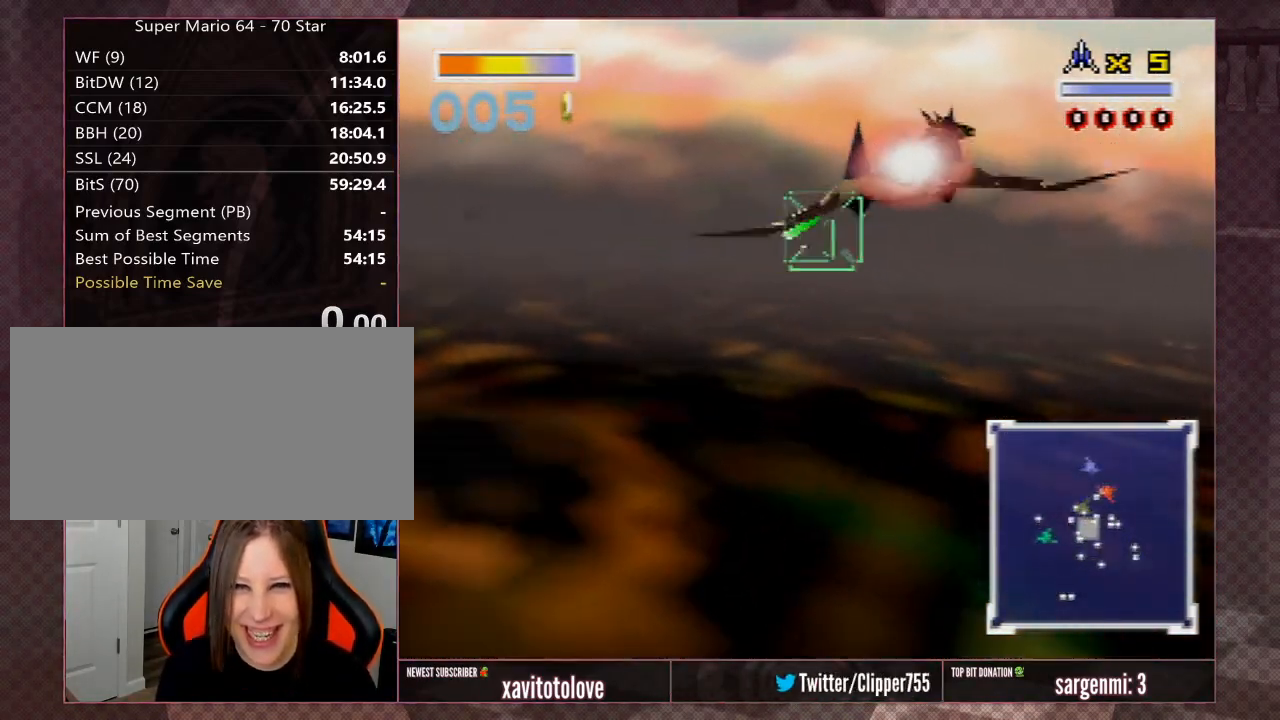
{"buttons": ["Z"], "left_stick": "left", "events": [[33, "A", "down"], [33, "left_stick", "down"], [100, "A", "up"], [117, "left_stick", "left"], [150, "A", "down"], [150, "Z", "down"], [250, "A", "up"], [250, "Z", "up"], [283, "left_stick", "center"], [350, "A", "down"], [350, "Z", "down"], [383, "left_stick", "left"], [450, "A", "up"]]}
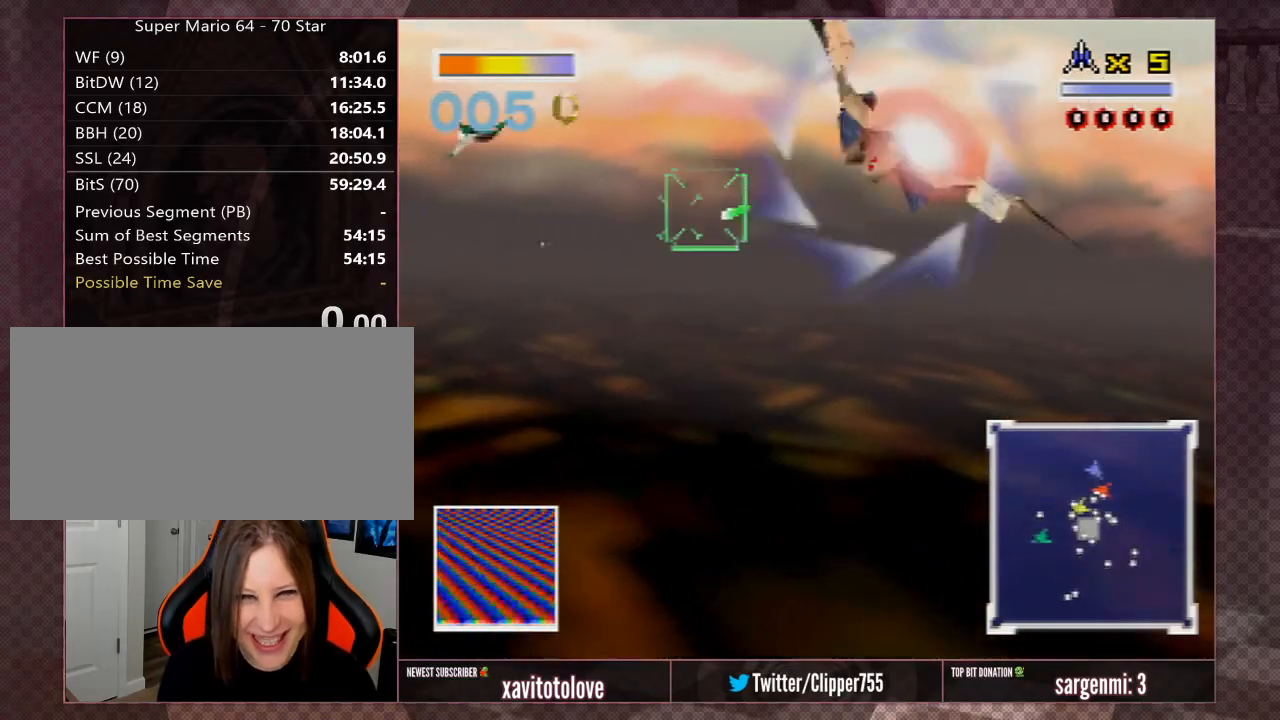
{"buttons": [], "left_stick": "down-left", "events": [[17, "A", "down"], [17, "Z", "up"], [17, "left_stick", "center"], [83, "A", "up"], [83, "Z", "down"], [183, "A", "down"], [183, "left_stick", "left"], [217, "Z", "up"], [300, "A", "up"], [300, "left_stick", "down"], [367, "A", "down"], [400, "left_stick", "down-left"], [467, "A", "up"]]}
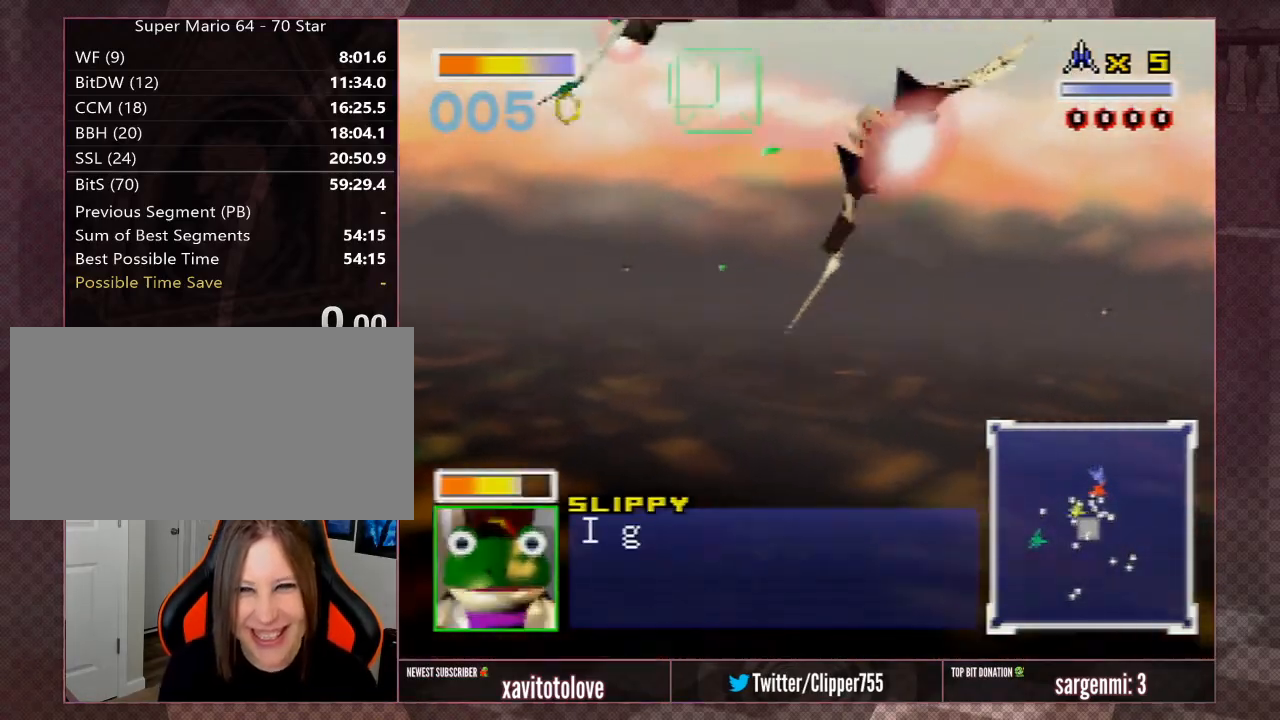
{"buttons": ["A"], "left_stick": "right", "events": [[67, "A", "down"], [67, "left_stick", "right"], [167, "A", "up"], [217, "A", "down"], [317, "A", "up"], [417, "A", "down"]]}
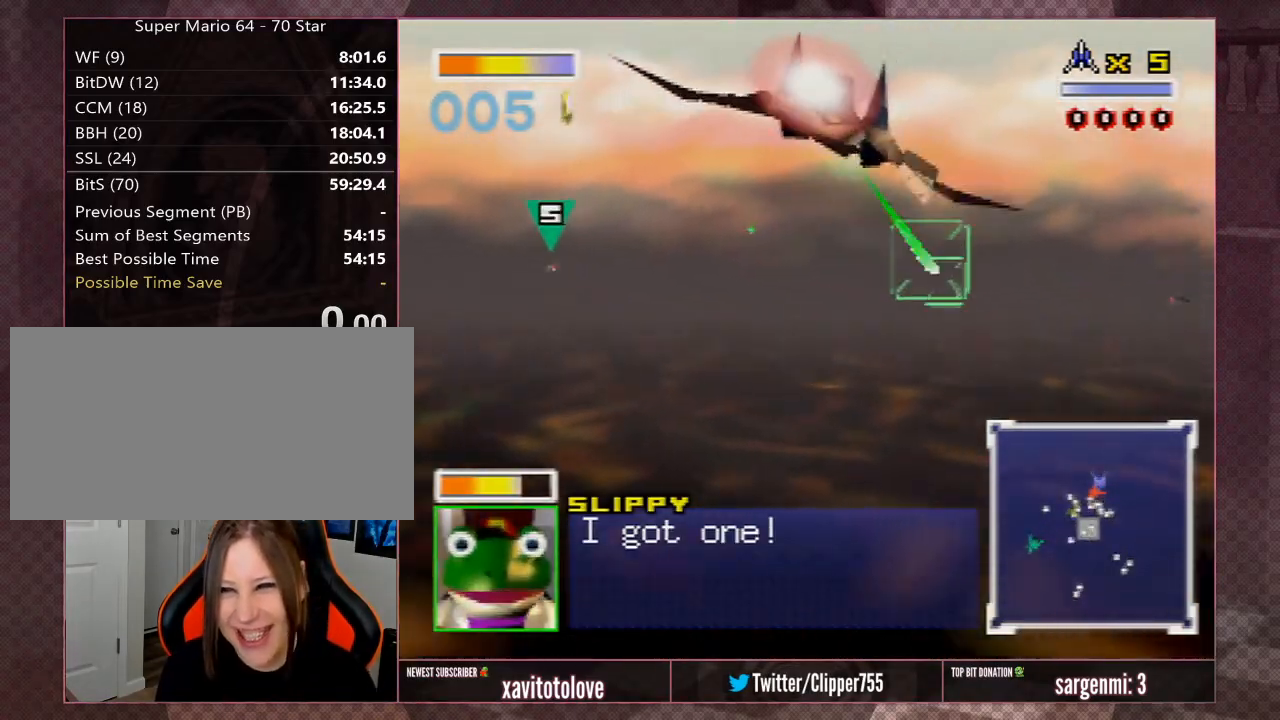
{"buttons": [], "left_stick": "up-right", "events": [[17, "A", "up"], [83, "A", "down"], [183, "A", "up"], [267, "A", "down"], [367, "A", "up"], [400, "left_stick", "center"], [433, "A", "down"], [500, "A", "up"], [500, "left_stick", "up-right"]]}
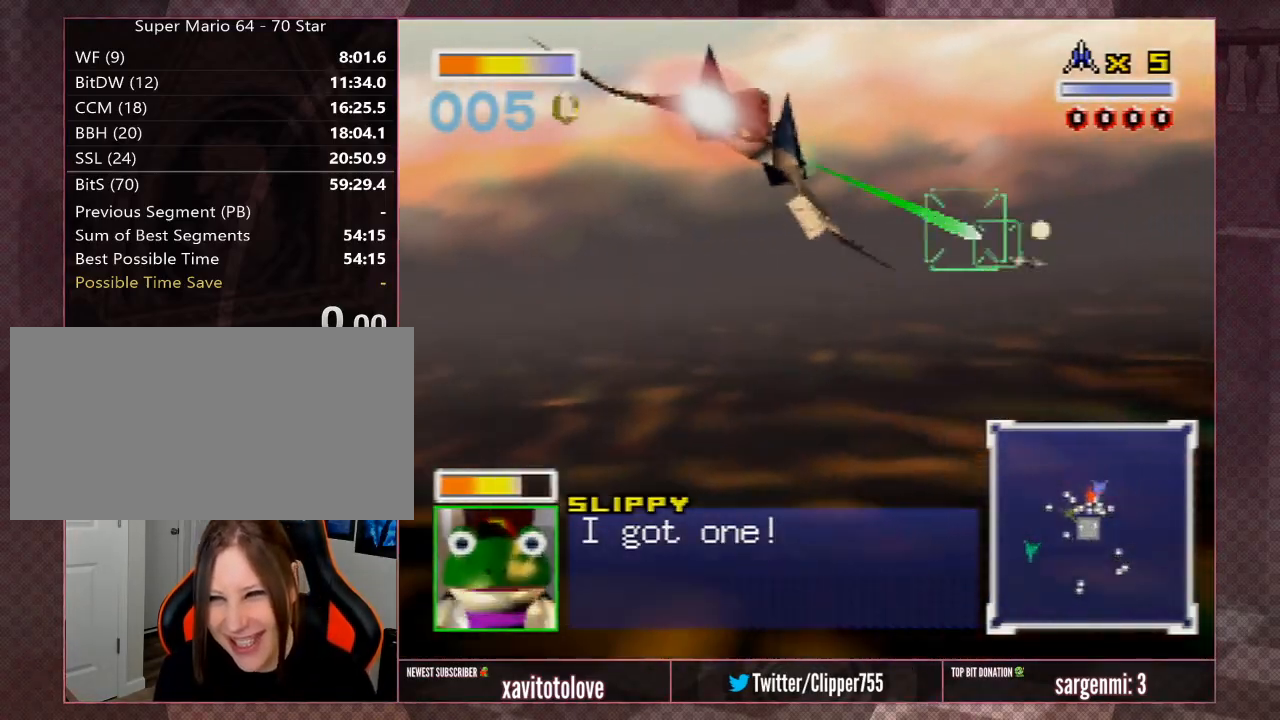
{"buttons": [], "left_stick": "right", "events": [[100, "A", "down"], [167, "A", "up"], [167, "left_stick", "right"], [233, "A", "down"], [317, "A", "up"], [317, "left_stick", "center"], [383, "A", "down"], [383, "R1", "down"], [417, "left_stick", "right"], [483, "A", "up"], [483, "R1", "up"]]}
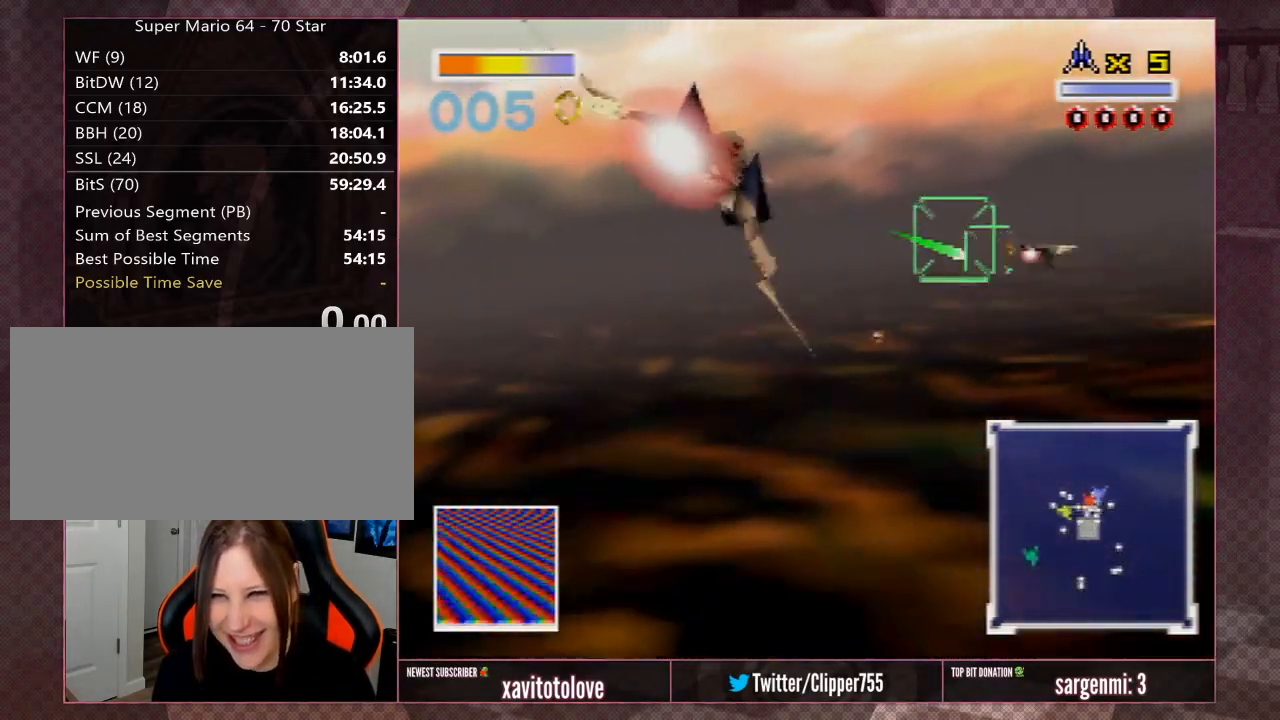
{"buttons": ["A", "R1"], "left_stick": "right", "events": [[17, "R1", "down"], [50, "A", "down"], [117, "R1", "up"], [183, "R1", "down"], [267, "R1", "up"], [333, "R1", "down"], [400, "A", "up"], [400, "R1", "up"], [467, "A", "down"], [467, "R1", "down"]]}
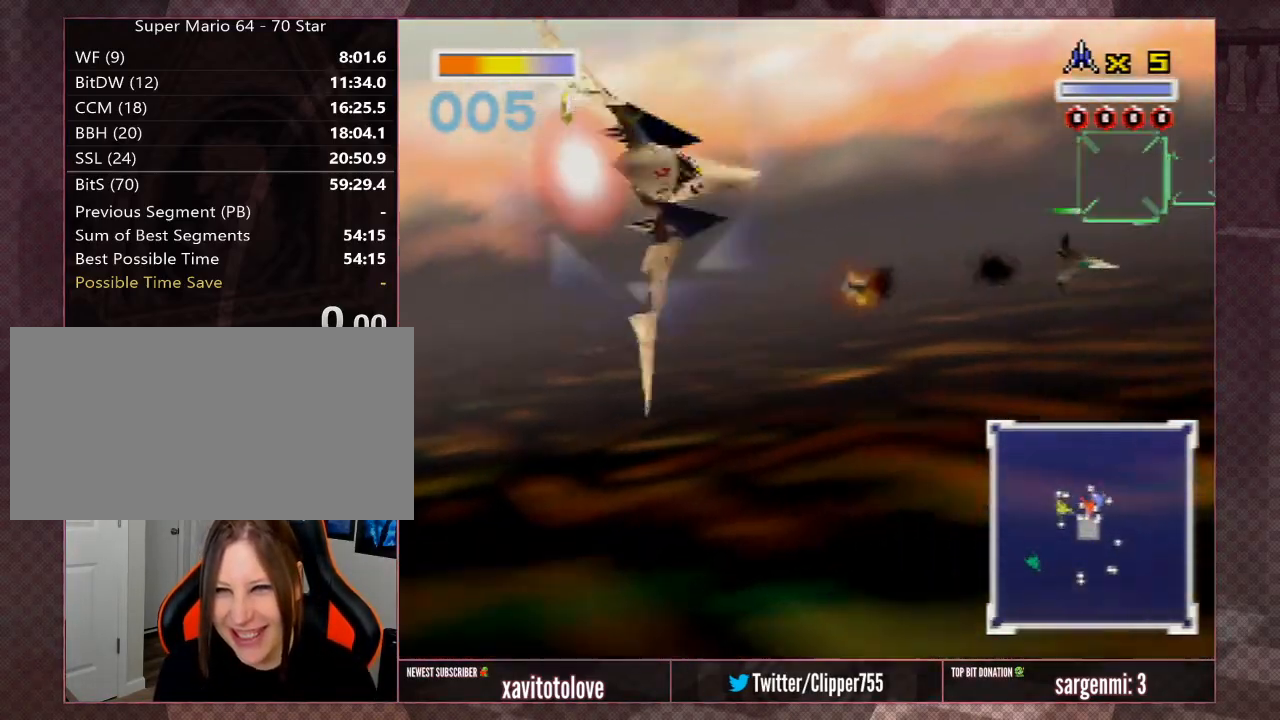
{"buttons": [], "left_stick": "up-right", "events": [[33, "A", "up"], [33, "R1", "up"], [67, "A", "down"], [100, "R1", "down"], [167, "R1", "up"], [233, "R1", "down"], [333, "A", "up"], [333, "R1", "up"], [333, "left_stick", "up-right"], [367, "A", "down"], [400, "R1", "down"], [467, "R1", "up"], [483, "A", "up"]]}
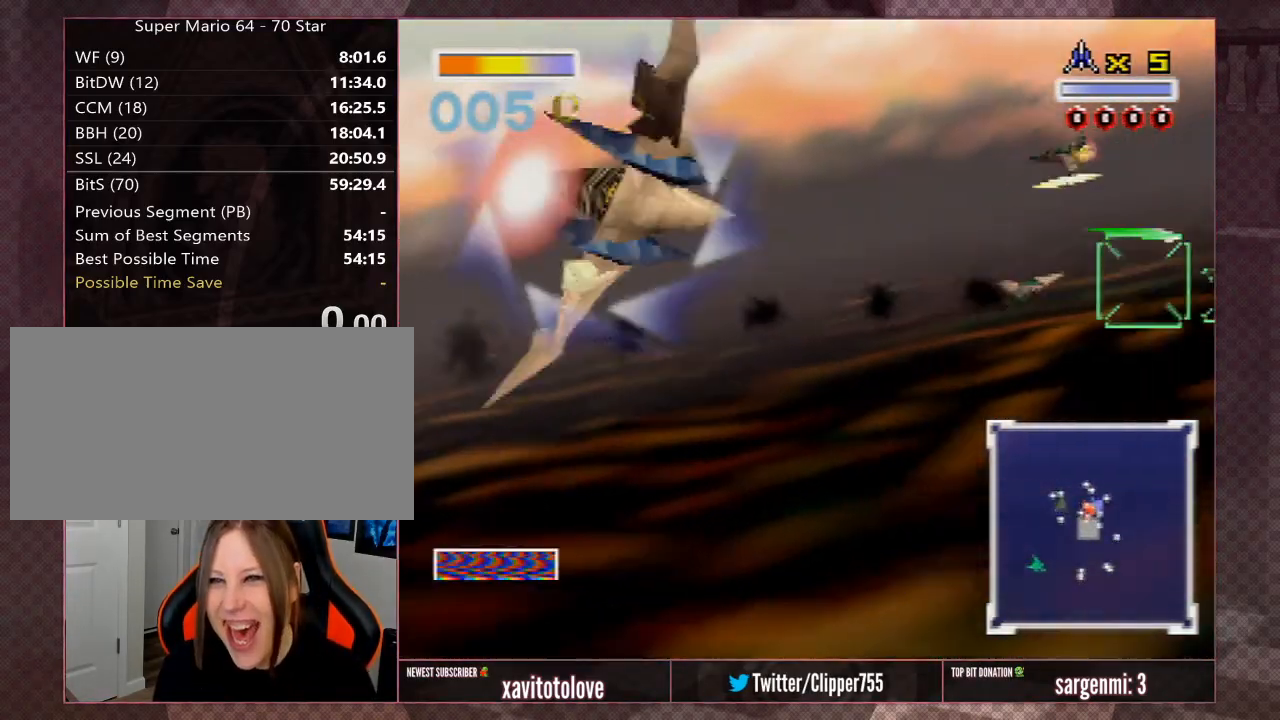
{"buttons": [], "left_stick": "right", "events": [[17, "A", "down"], [83, "R1", "down"], [117, "R1", "up"], [167, "R1", "down"], [233, "R1", "up"], [267, "A", "up"], [300, "A", "down"], [333, "R1", "down"], [333, "left_stick", "right"], [400, "R1", "up"], [433, "A", "up"]]}
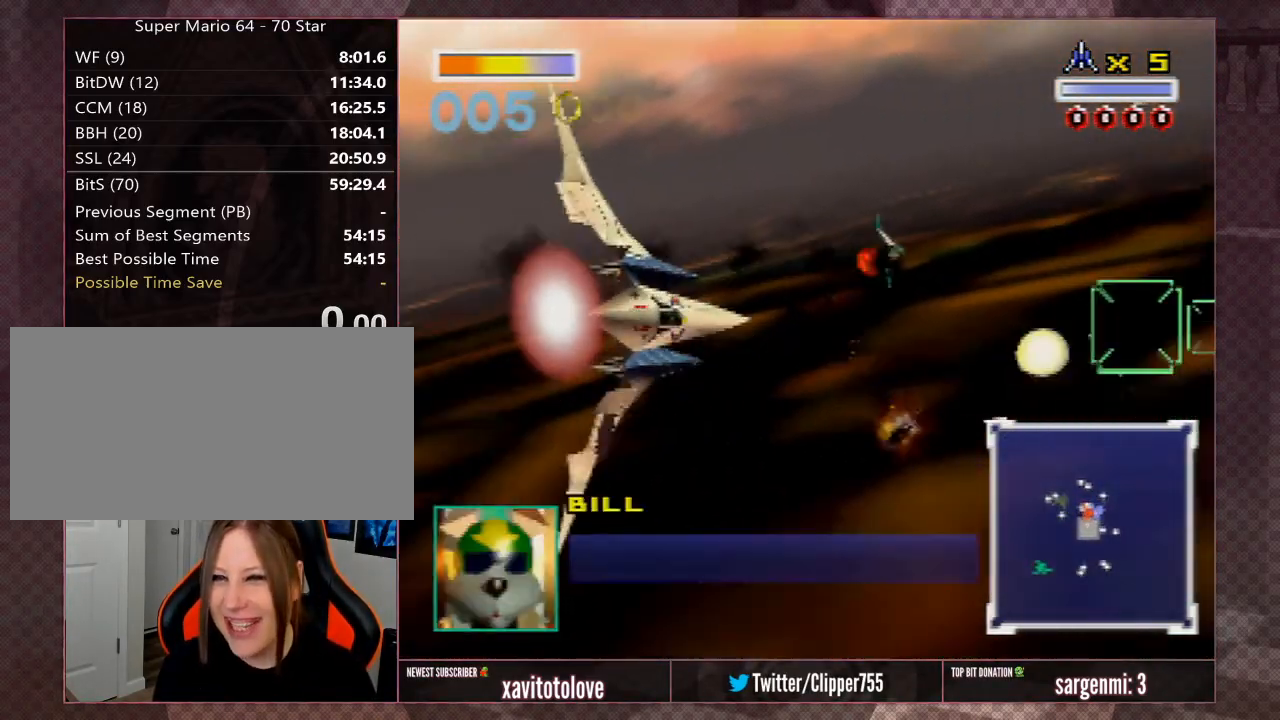
{"buttons": [], "left_stick": "right", "events": [[417, "A", "down"], [450, "A", "up"]]}
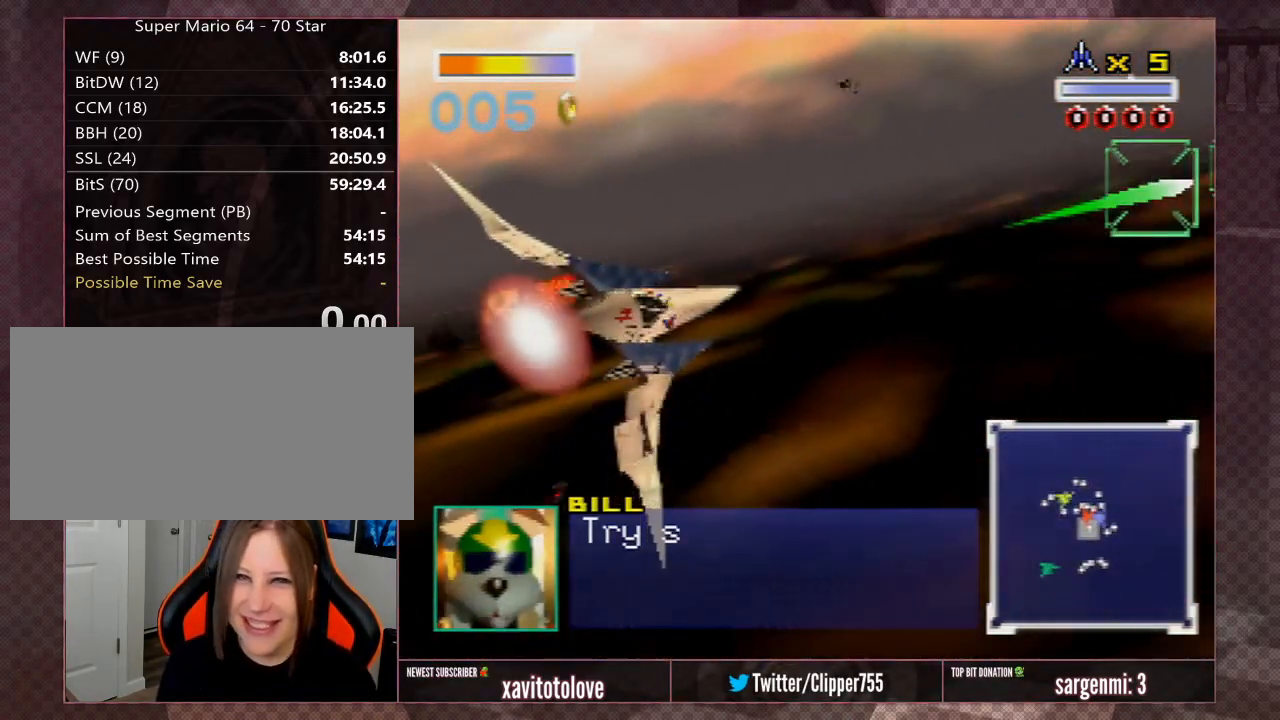
{"buttons": ["A", "Z"], "left_stick": "left", "events": [[100, "A", "down"], [167, "A", "up"], [233, "A", "down"], [233, "left_stick", "left"], [333, "A", "up"], [433, "A", "down"], [467, "Z", "down"]]}
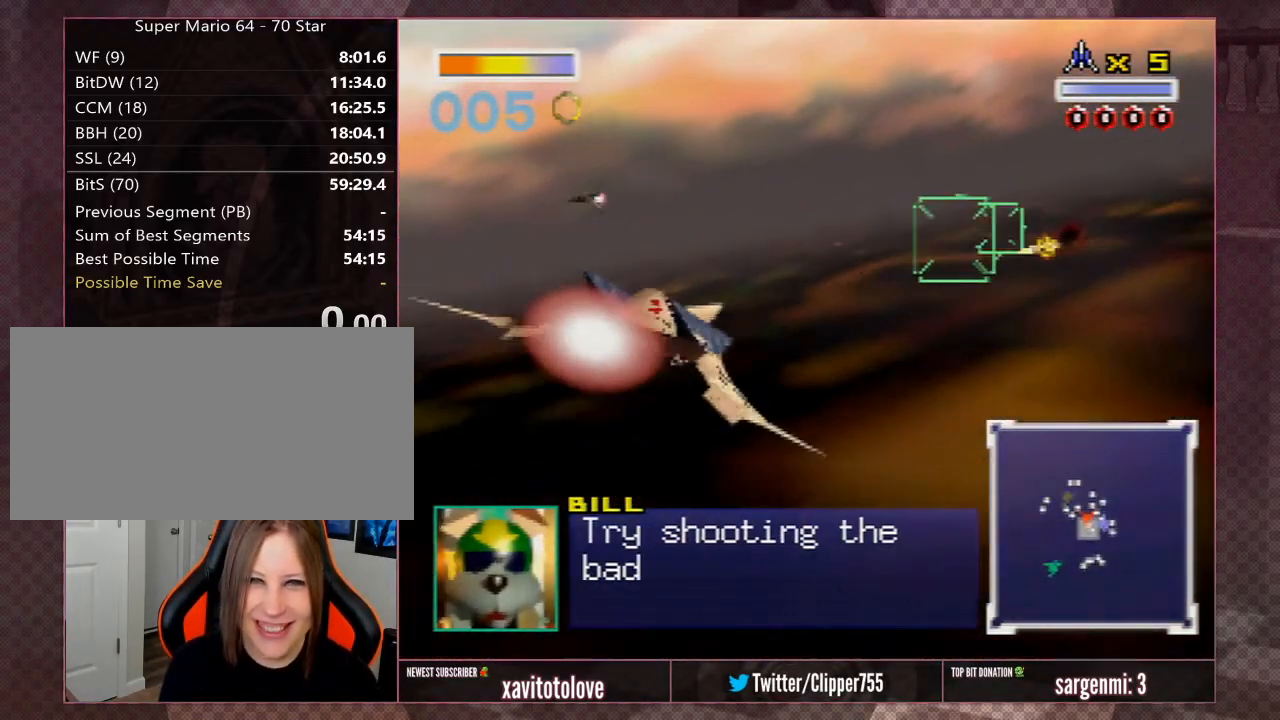
{"buttons": ["A"], "left_stick": "right", "events": [[33, "A", "up"], [117, "A", "down"], [117, "Z", "up"], [183, "Z", "down"], [317, "Z", "up"], [333, "left_stick", "center"], [383, "left_stick", "right"]]}
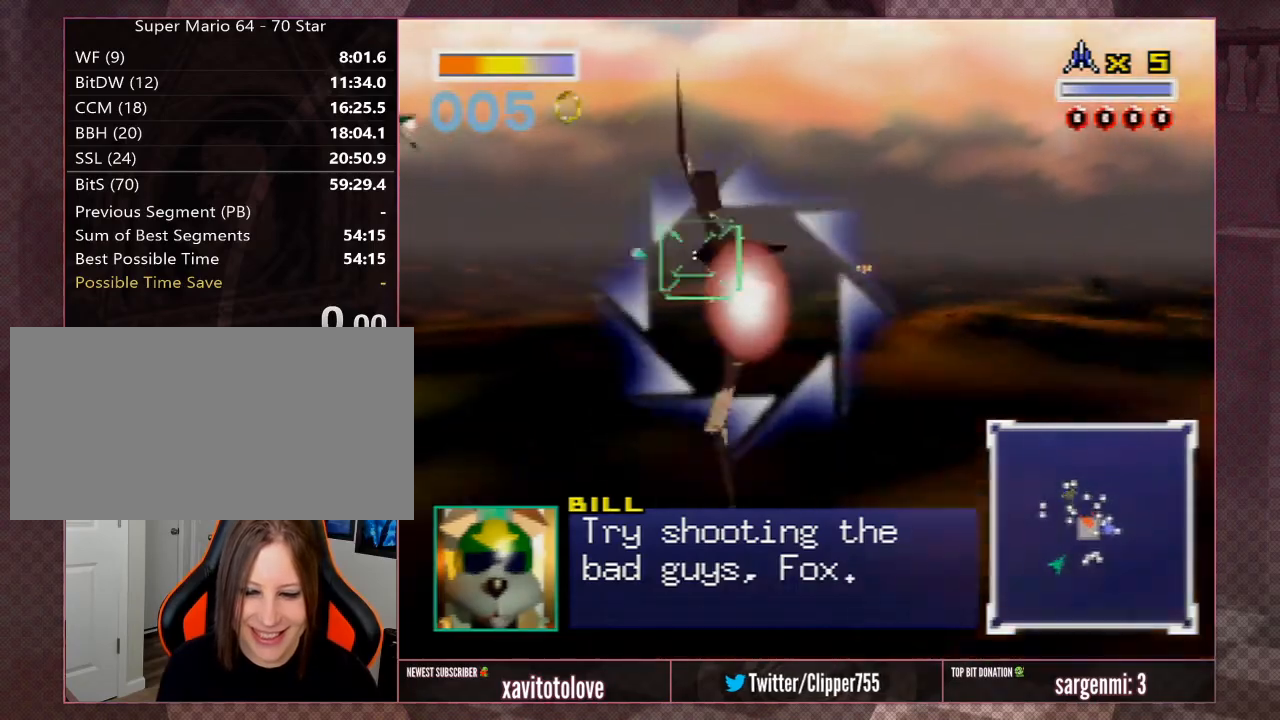
{"buttons": ["A", "C_DOWN"], "left_stick": "right", "events": [[100, "R1", "down"], [150, "C_DOWN", "down"], [500, "R1", "up"]]}
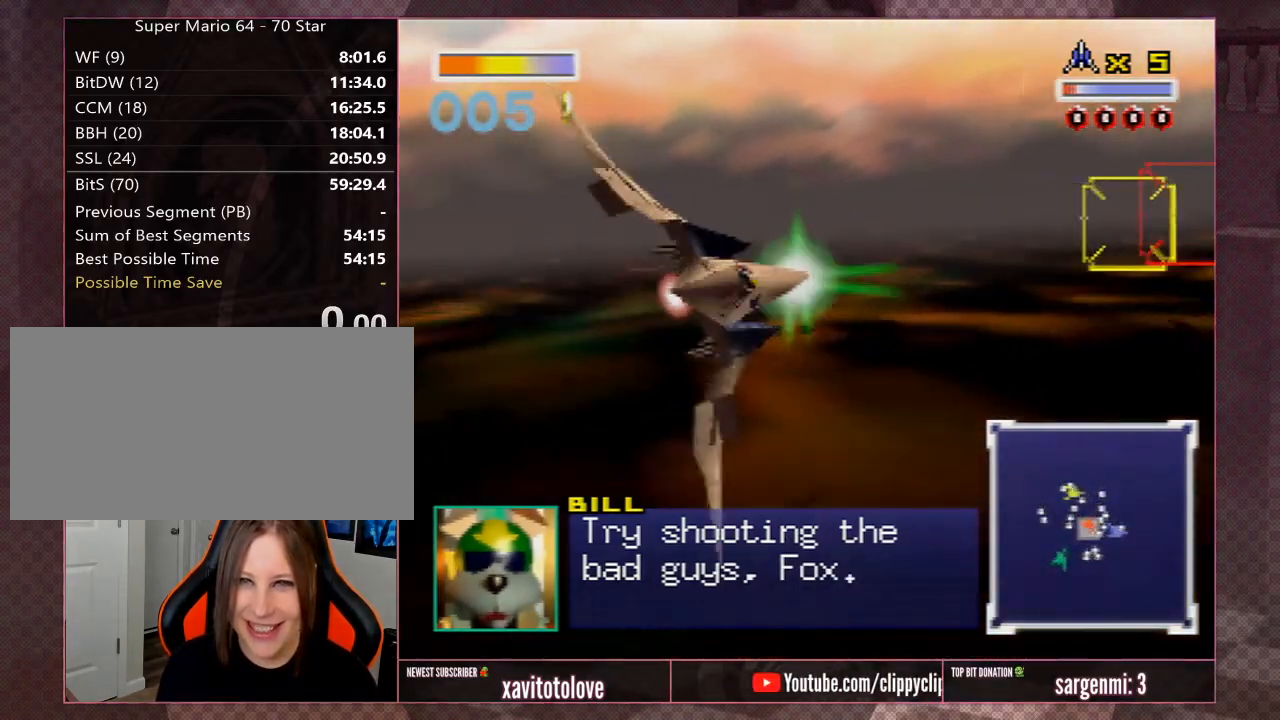
{"buttons": ["A", "C_DOWN"], "left_stick": "left", "events": [[100, "R1", "down"], [233, "R1", "up"], [300, "left_stick", "down-right"], [333, "R1", "down"], [400, "left_stick", "down-left"], [433, "R1", "up"], [467, "left_stick", "left"]]}
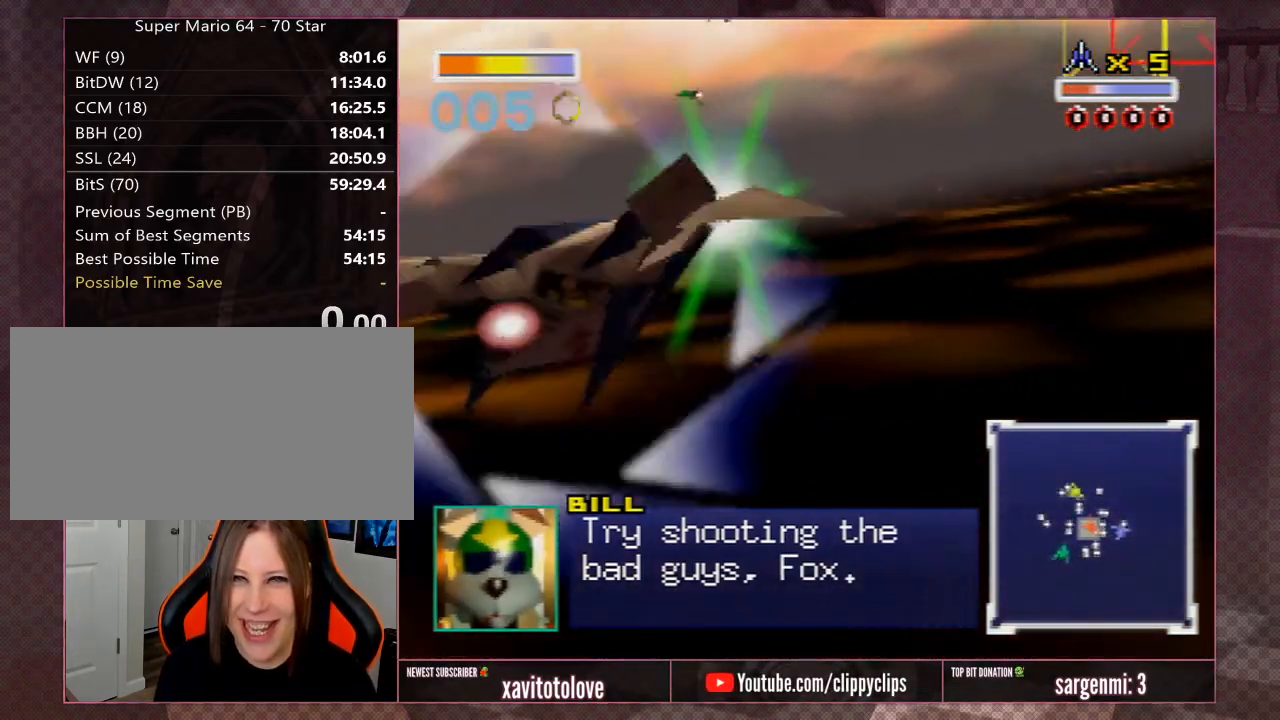
{"buttons": ["Z"], "left_stick": "left", "events": [[150, "Z", "down"], [250, "C_DOWN", "up"], [350, "A", "up"], [350, "Z", "up"], [367, "A", "down"], [367, "Z", "down"], [467, "A", "up"]]}
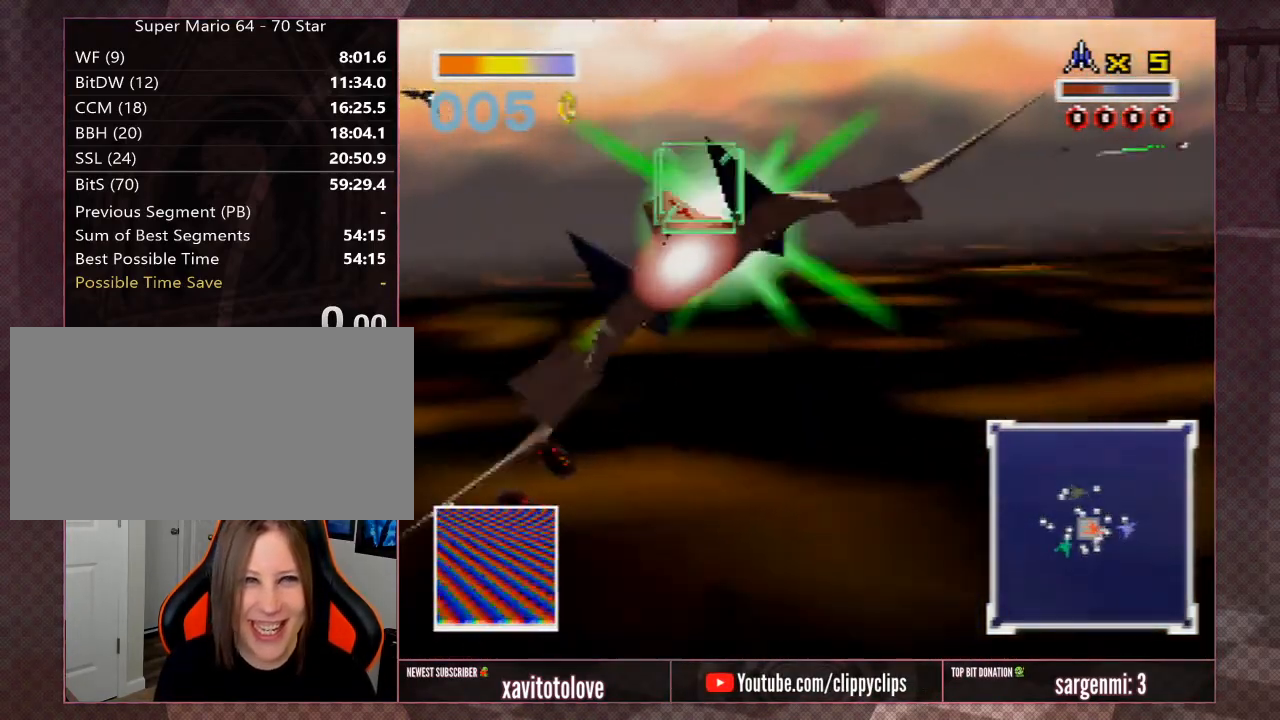
{"buttons": ["Z"], "left_stick": "down-left", "events": [[33, "A", "down"], [33, "Z", "up"], [33, "left_stick", "down-left"], [67, "Z", "down"], [133, "A", "up"], [183, "A", "down"], [217, "Z", "up"], [250, "A", "up"], [283, "A", "down"], [283, "Z", "down"], [317, "left_stick", "down"], [383, "A", "up"], [417, "A", "down"], [417, "left_stick", "down-left"], [450, "Z", "up"], [483, "A", "up"], [483, "Z", "down"]]}
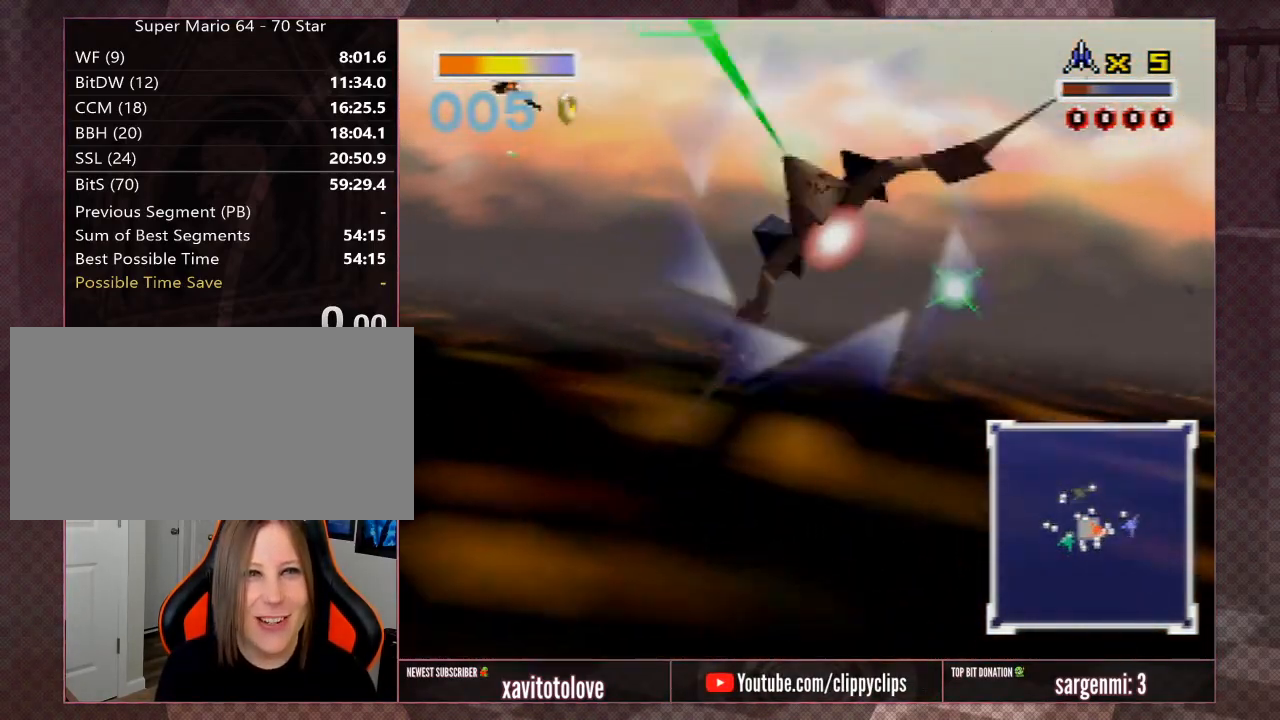
{"buttons": ["A", "Z"], "left_stick": "up-right", "events": [[50, "A", "down"], [83, "A", "up"], [150, "A", "down"], [150, "left_stick", "left"], [183, "A", "up"], [250, "Z", "up"], [267, "A", "down"], [300, "Z", "down"], [333, "A", "up"], [400, "A", "down"], [433, "A", "up"], [433, "Z", "up"], [467, "Z", "down"], [467, "left_stick", "up-right"], [500, "A", "down"]]}
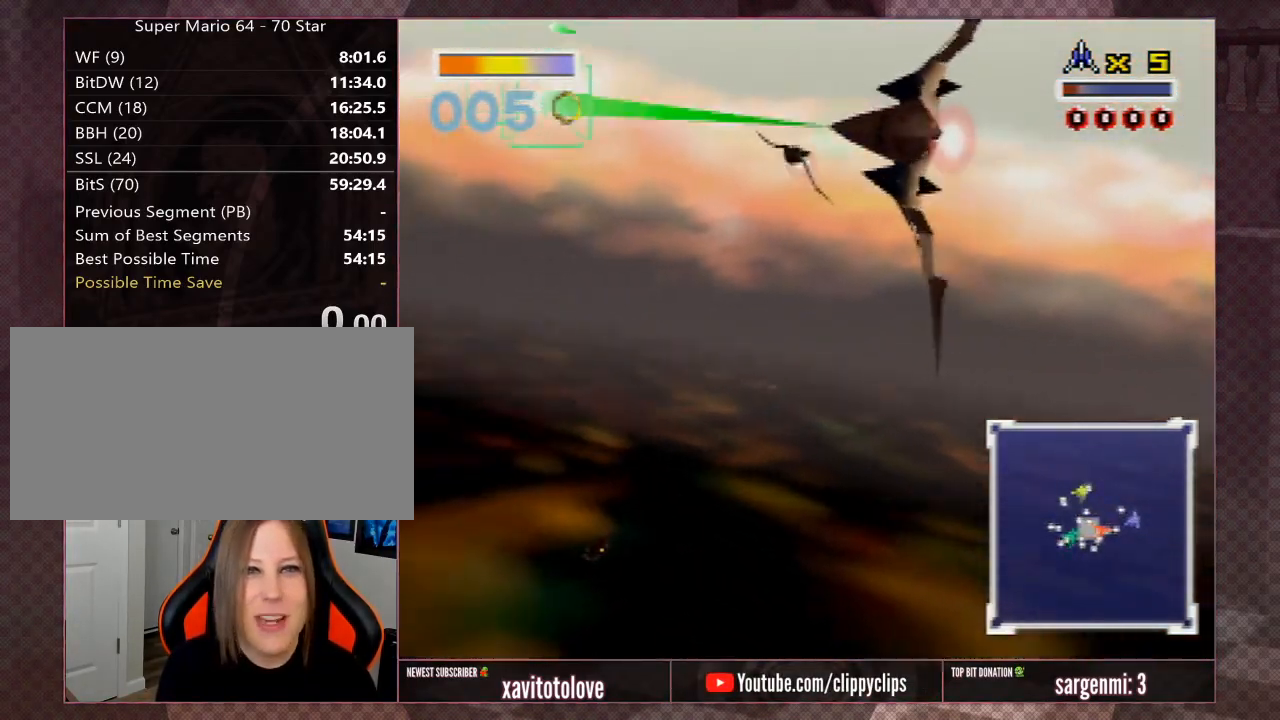
{"buttons": ["A", "Z"], "left_stick": "up-right", "events": [[33, "R1", "down"], [33, "left_stick", "right"], [150, "A", "up"], [150, "R1", "up"], [150, "Z", "up"], [183, "A", "down"], [183, "Z", "down"], [217, "R1", "down"], [317, "A", "up"], [317, "R1", "up"], [317, "Z", "up"], [350, "A", "down"], [383, "R1", "down"], [417, "Z", "down"], [483, "R1", "up"], [483, "left_stick", "up-right"]]}
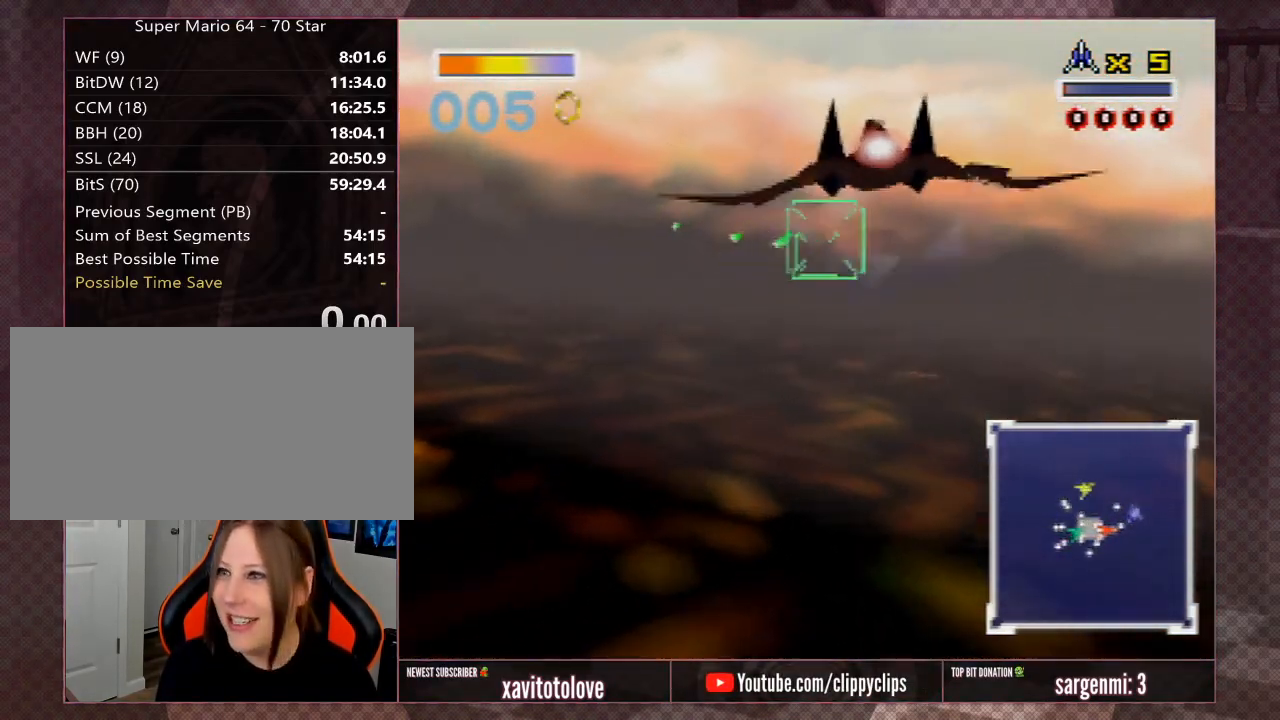
{"buttons": [], "left_stick": "up-right", "events": [[17, "A", "up"], [50, "Z", "up"], [83, "A", "down"], [117, "R1", "down"], [183, "R1", "up"], [183, "left_stick", "up"], [217, "A", "up"], [300, "A", "down"], [300, "R1", "down"], [367, "left_stick", "up-right"], [400, "A", "up"], [400, "R1", "up"]]}
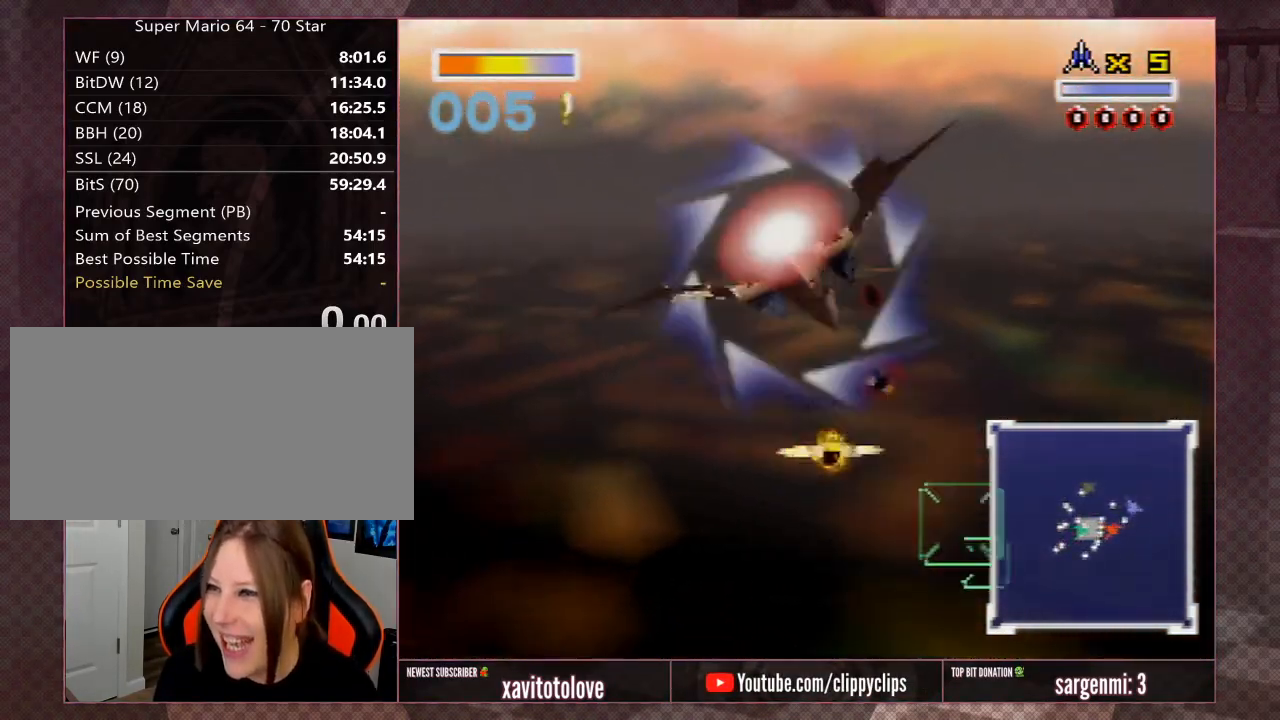
{"buttons": ["A", "R1"], "left_stick": "right", "events": [[50, "A", "down"], [50, "R1", "down"], [150, "A", "up"], [150, "R1", "up"], [250, "A", "down"], [250, "R1", "down"], [350, "A", "up"], [350, "R1", "up"], [383, "left_stick", "right"], [450, "A", "down"], [450, "R1", "down"]]}
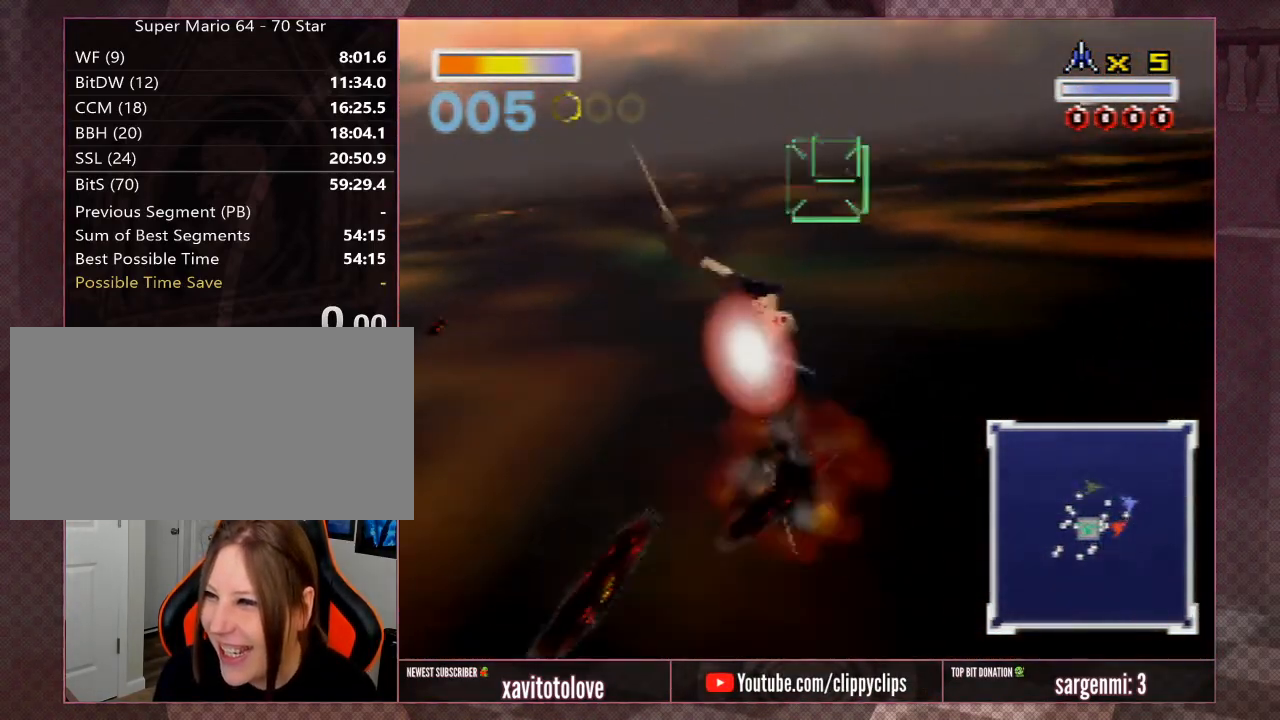
{"buttons": ["A"], "left_stick": "right", "events": [[350, "R1", "up"]]}